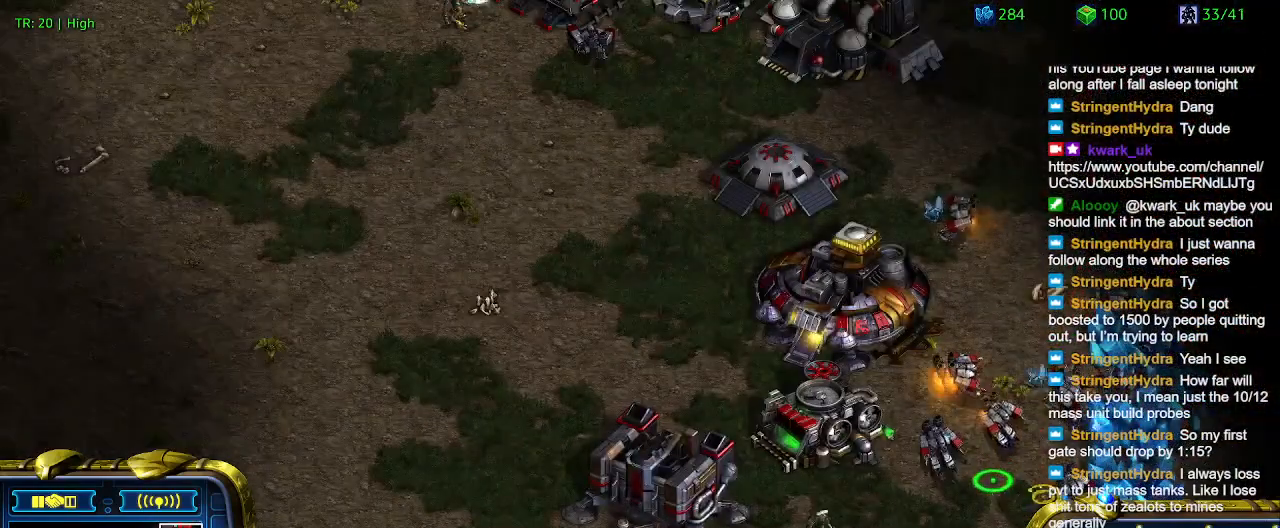
Gameplay with keyboard; each line is a JSON object with the keys held at the frame after it. "events" lists presses ("down") and releases ("up") of "1", "2", "3", "4", "5", "6", "a", "c", "ctrl", "d", "e", "f2", "f3", "q", "s", "t", "w", "x" and "z" between this image and that frame as [ms after this image, input, new state], when the widget could be followed in between. No other keys are recorded. Mouse input is not recorded.
{"keys": [], "events": [[334, "a", "down"], [467, "a", "up"]]}
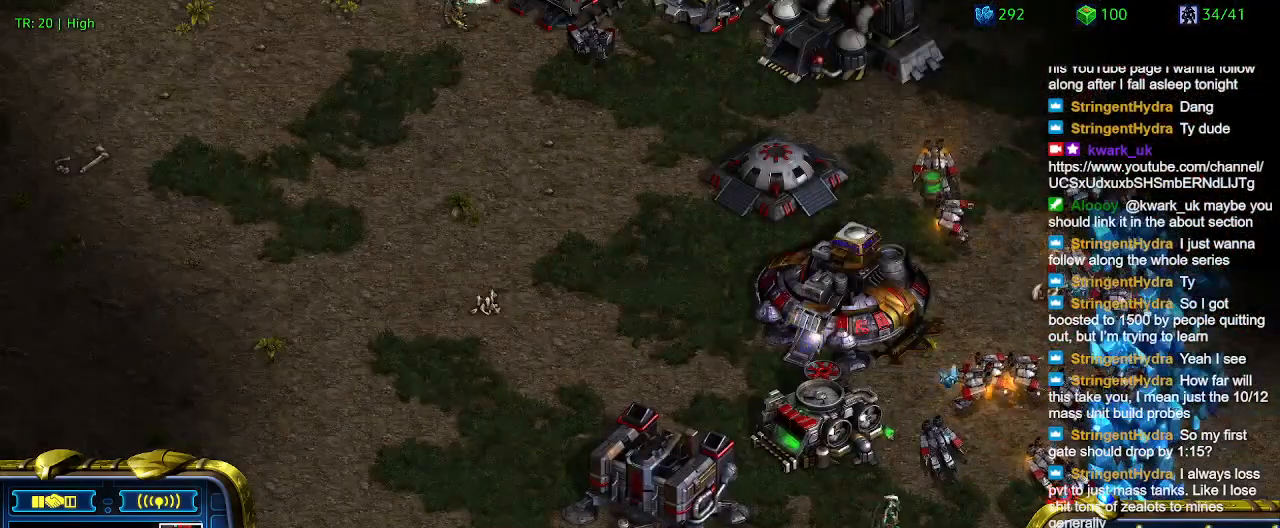
{"keys": [], "events": [[267, "5", "down"], [334, "5", "up"], [400, "5", "down"], [500, "5", "up"]]}
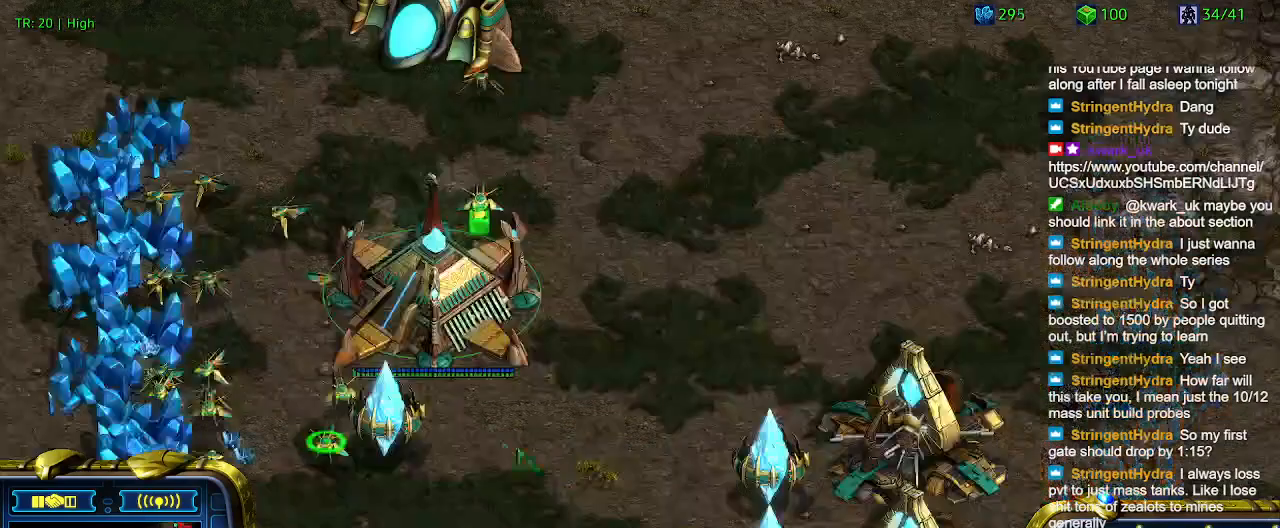
{"keys": [], "events": []}
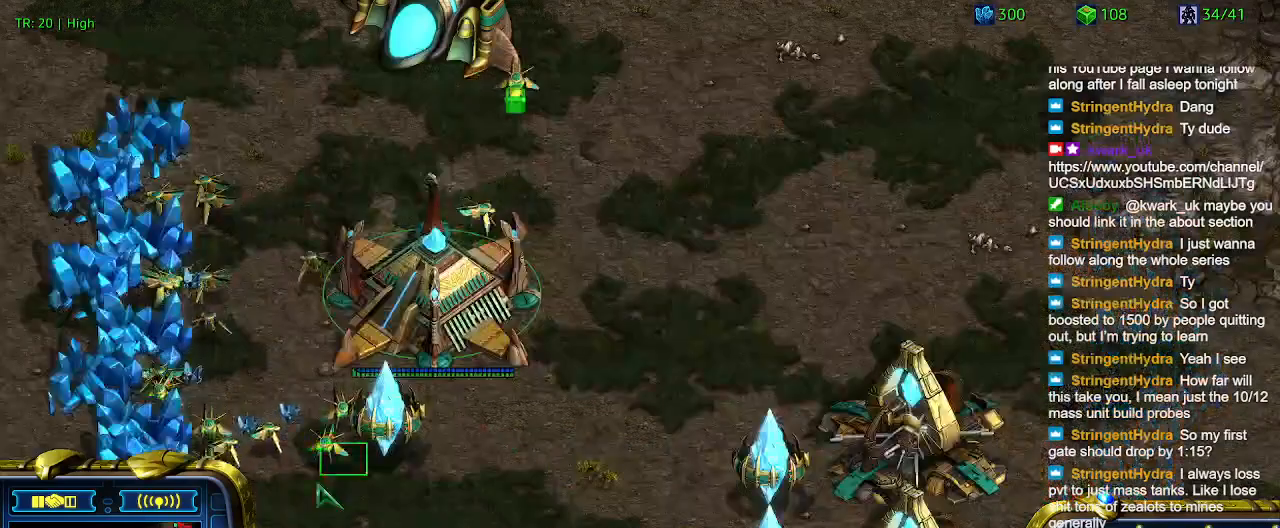
{"keys": [], "events": [[267, "q", "down"], [367, "q", "up"], [467, "q", "down"], [500, "q", "up"]]}
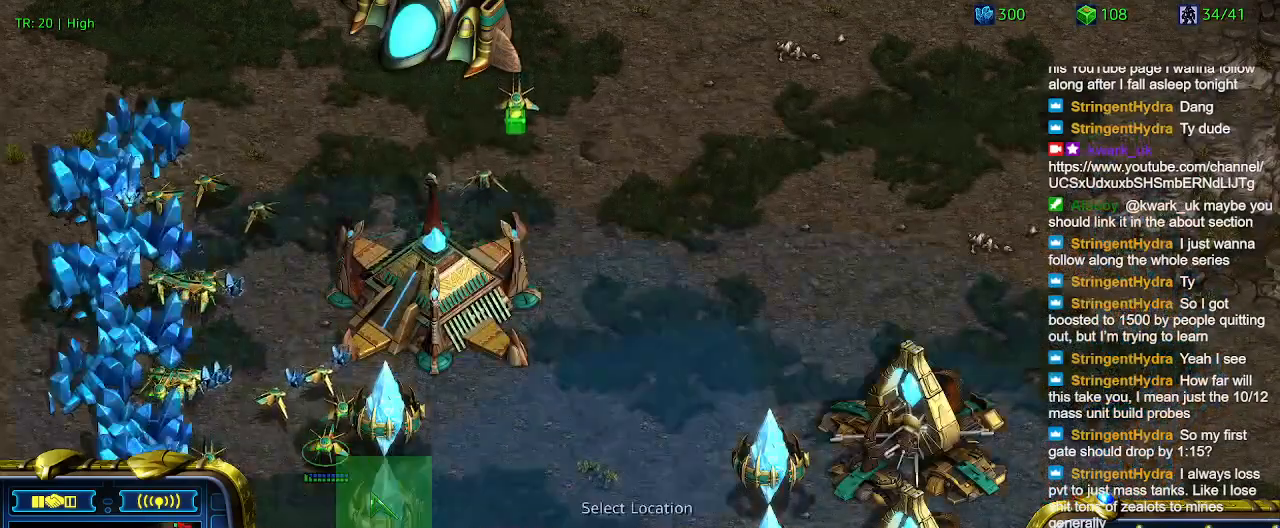
{"keys": [], "events": []}
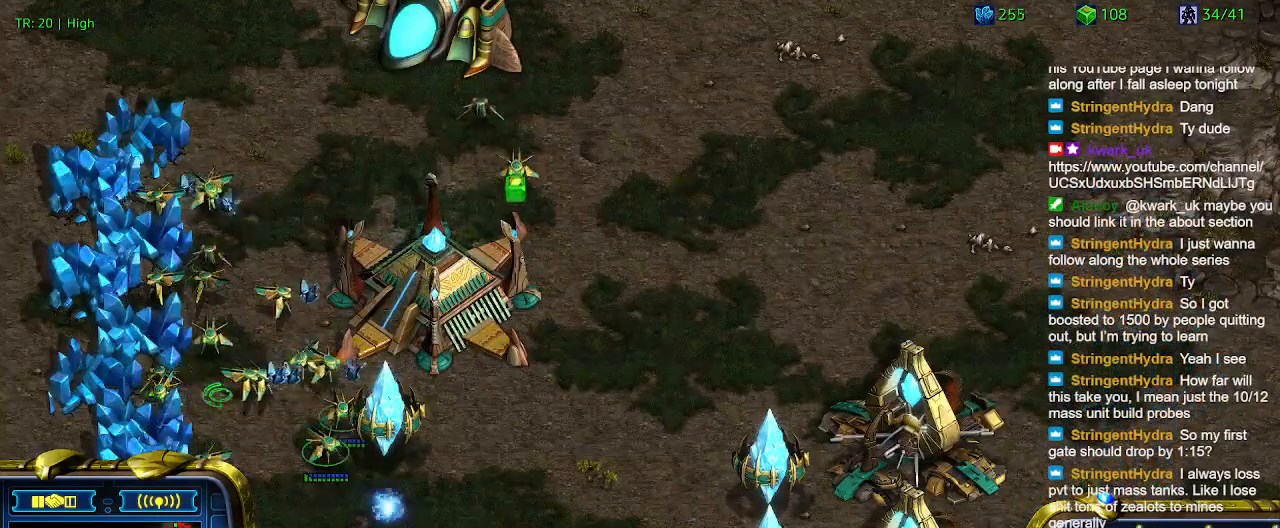
{"keys": [], "events": []}
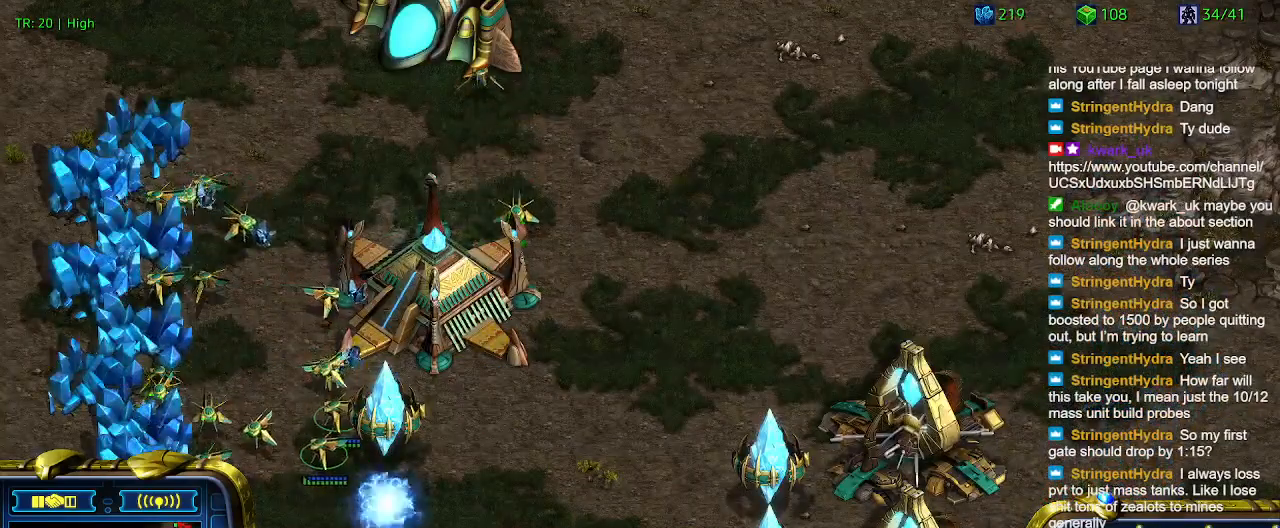
{"keys": [], "events": []}
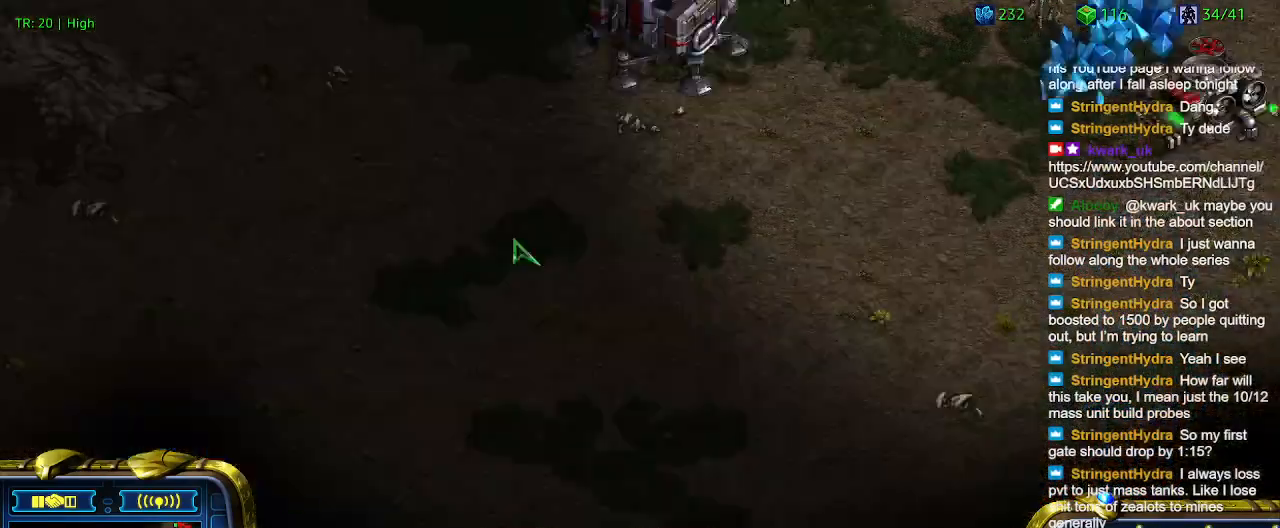
{"keys": [], "events": []}
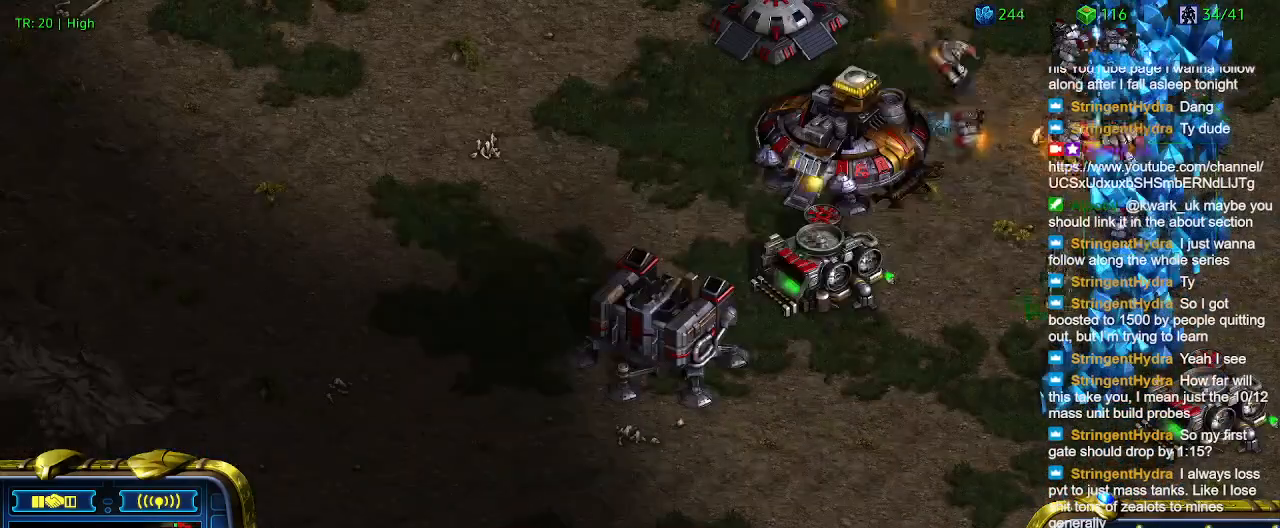
{"keys": [], "events": [[267, "a", "down"], [400, "a", "up"]]}
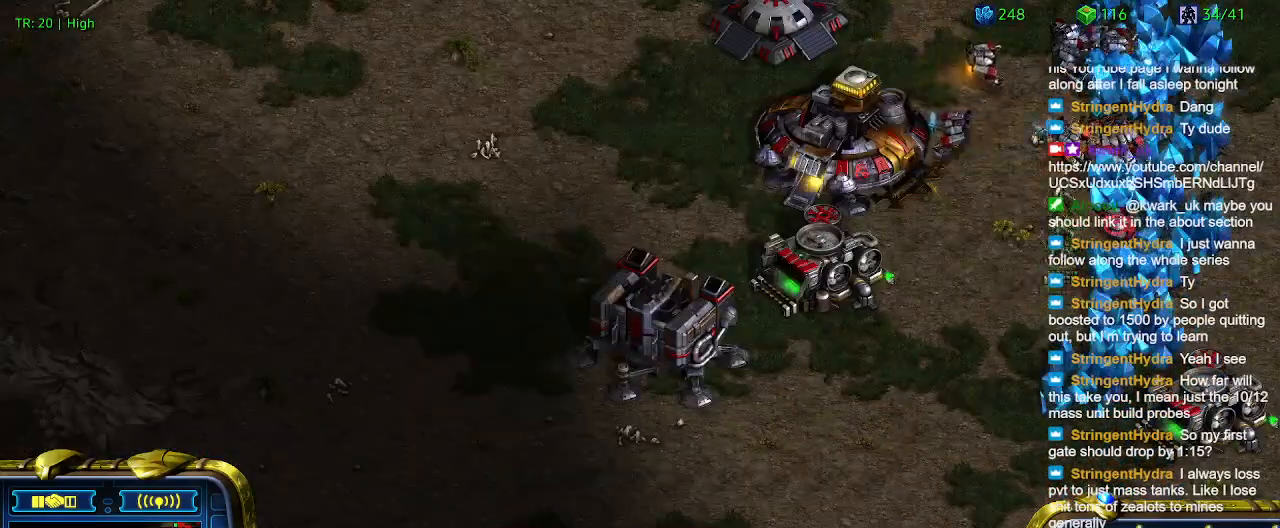
{"keys": [], "events": []}
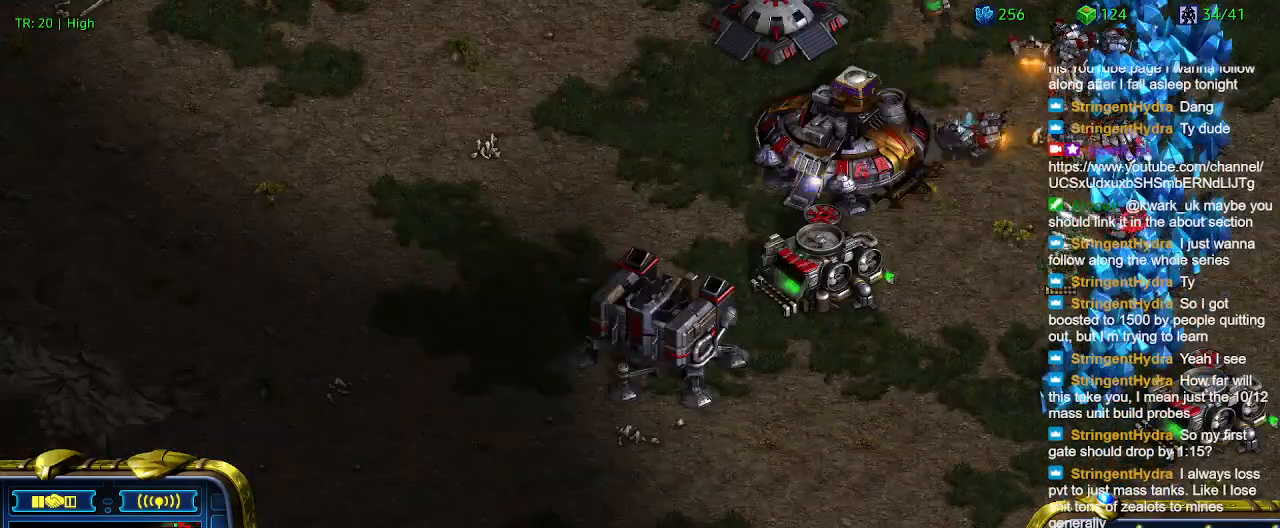
{"keys": [], "events": []}
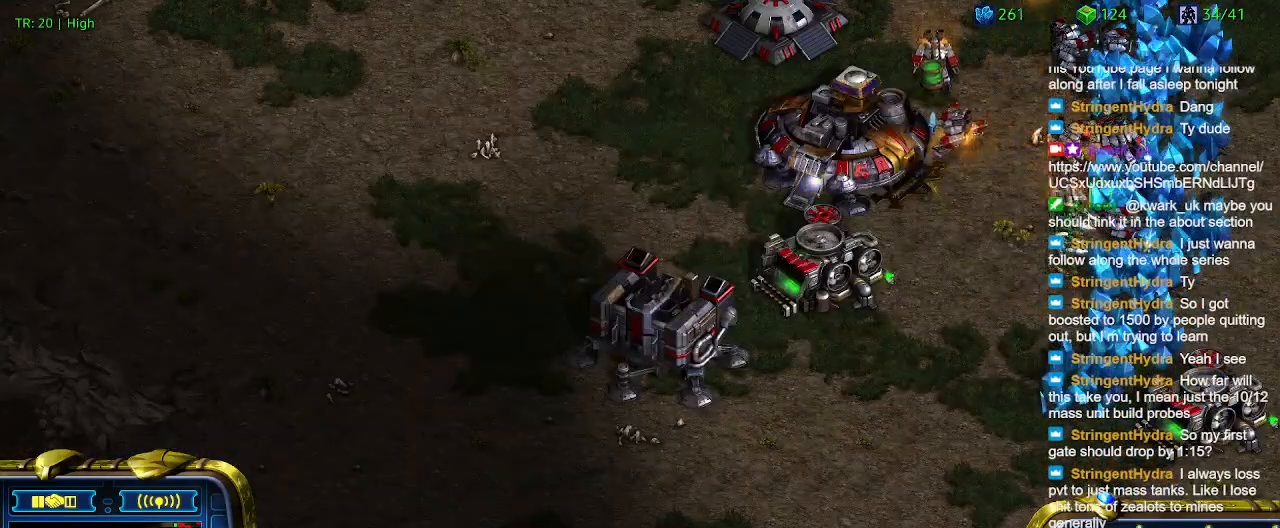
{"keys": [], "events": []}
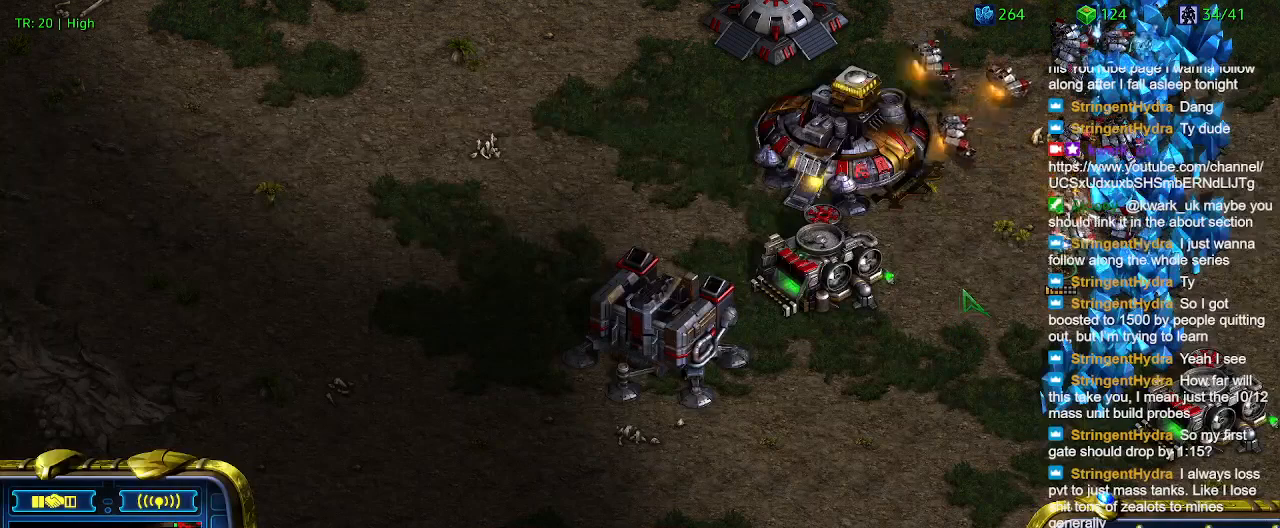
{"keys": [], "events": [[267, "a", "down"], [434, "a", "up"]]}
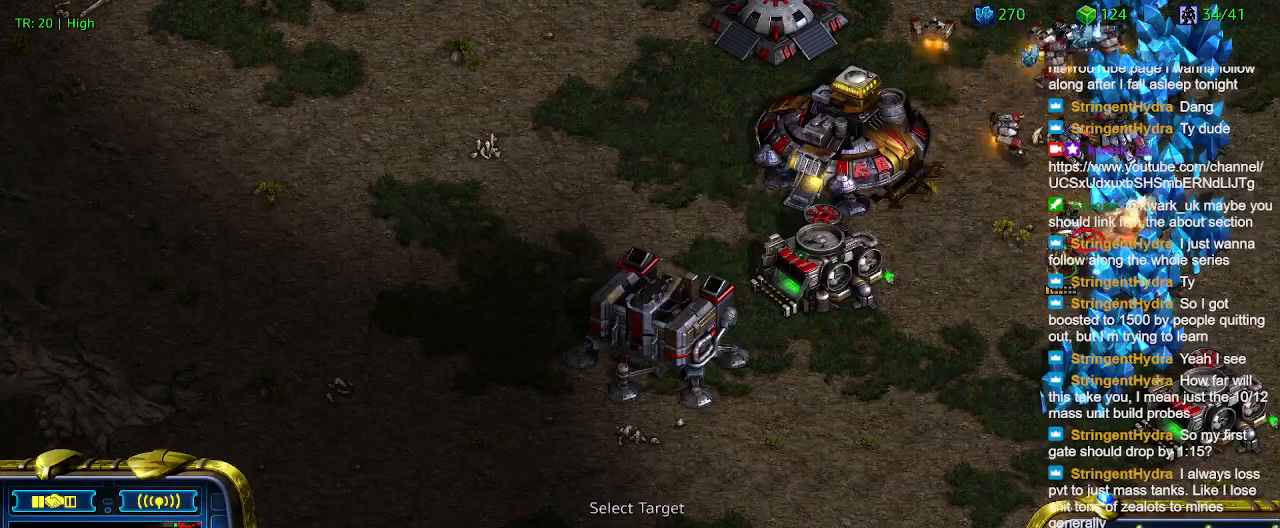
{"keys": [], "events": []}
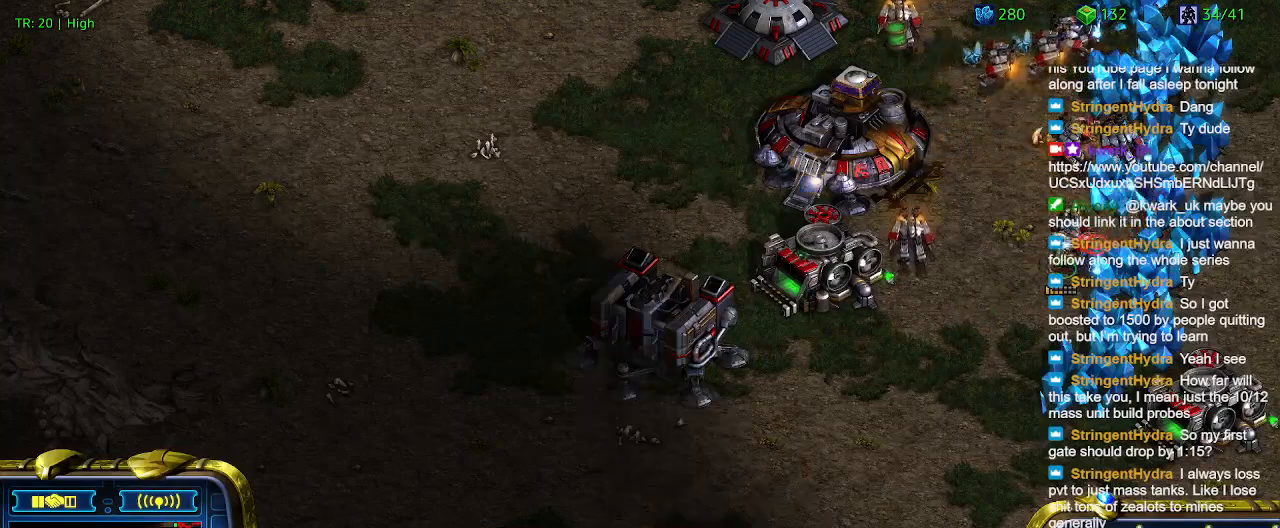
{"keys": [], "events": []}
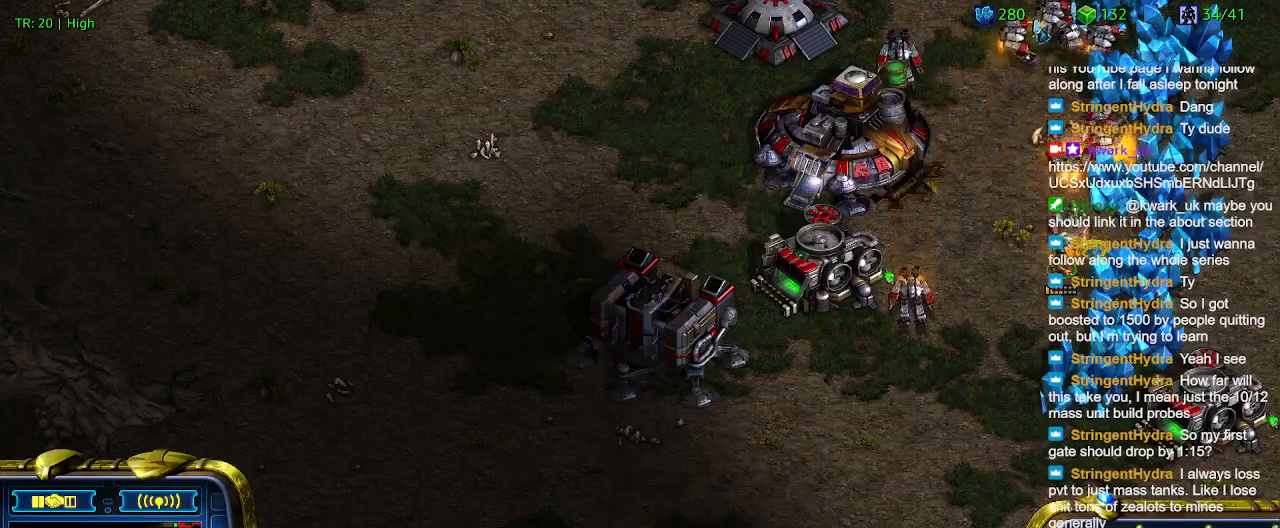
{"keys": [], "events": []}
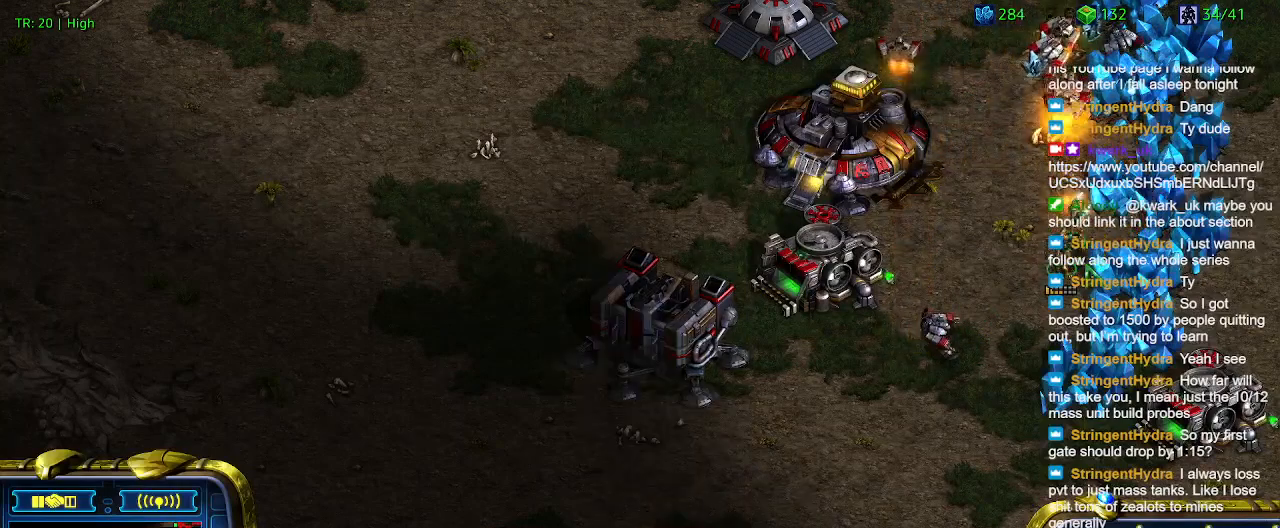
{"keys": [], "events": []}
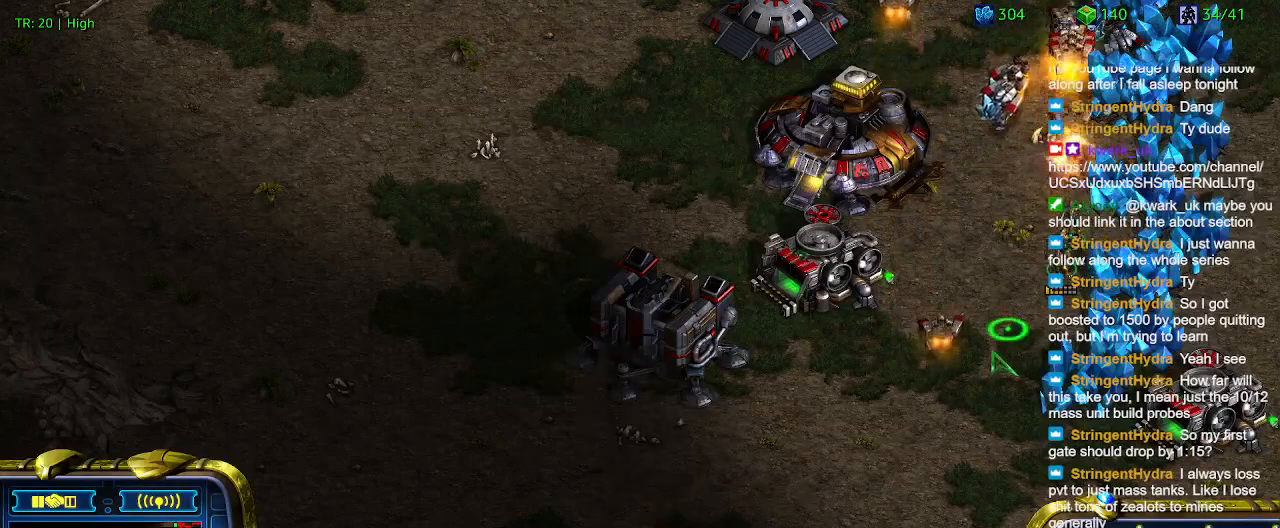
{"keys": [], "events": []}
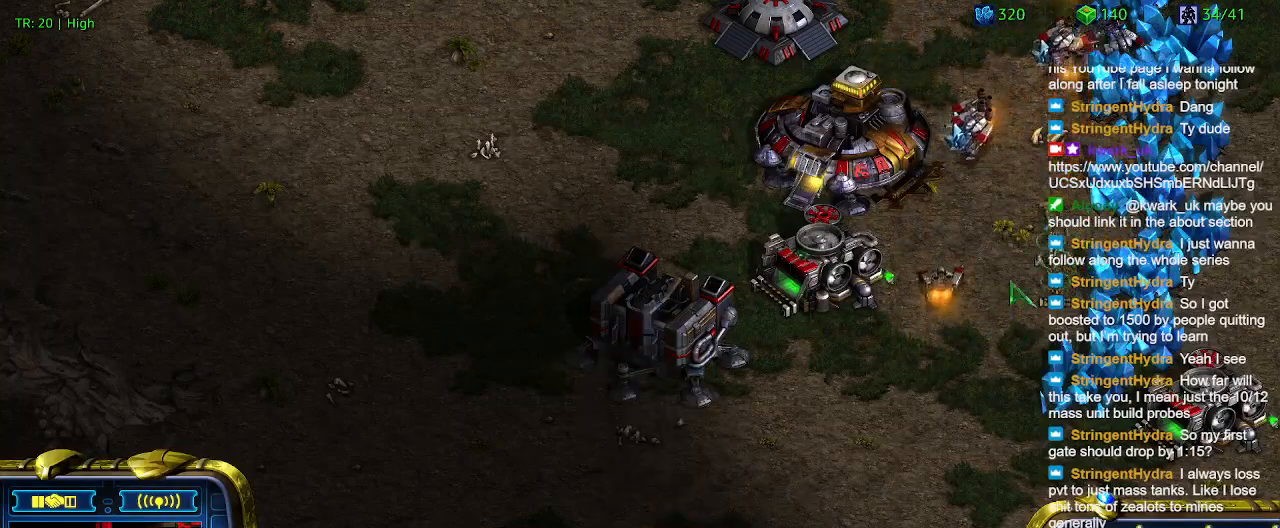
{"keys": [], "events": [[367, "a", "down"], [467, "a", "up"]]}
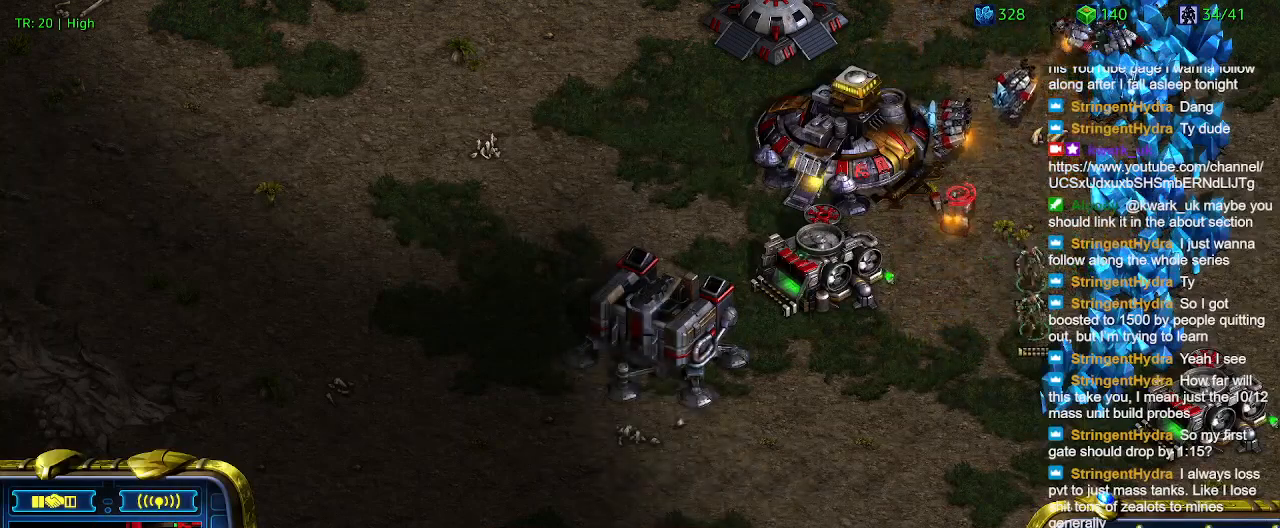
{"keys": [], "events": []}
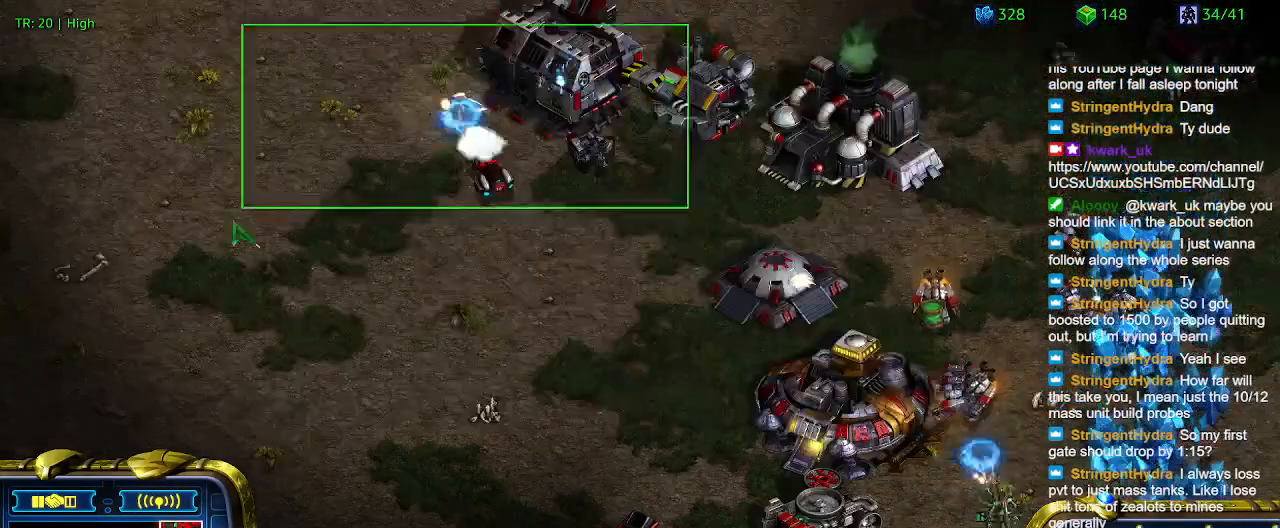
{"keys": [], "events": [[334, "a", "down"], [400, "a", "up"]]}
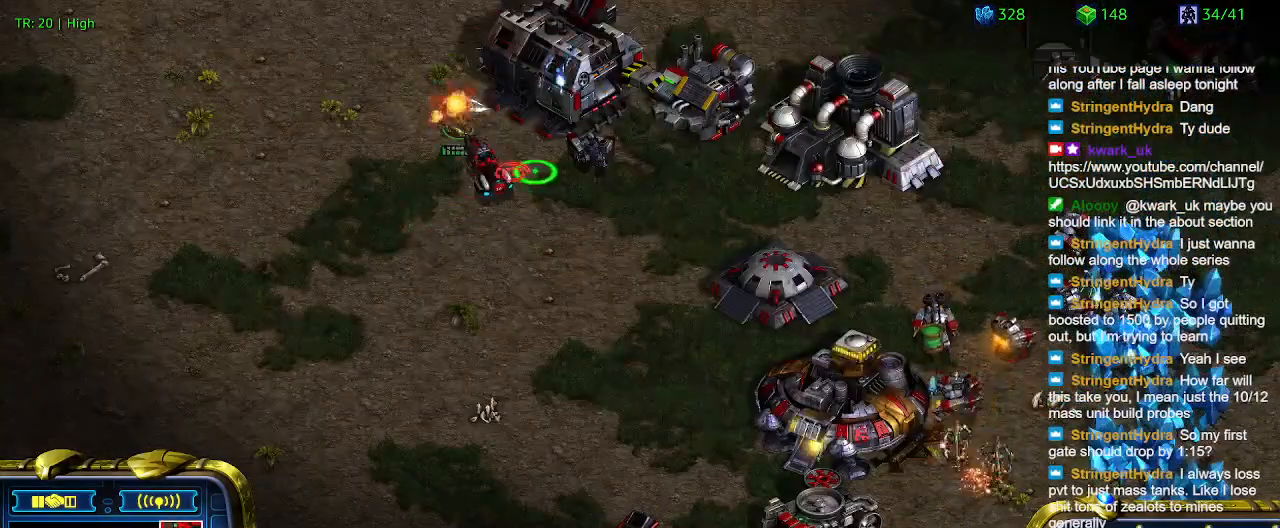
{"keys": [], "events": [[200, "a", "down"], [234, "a", "up"]]}
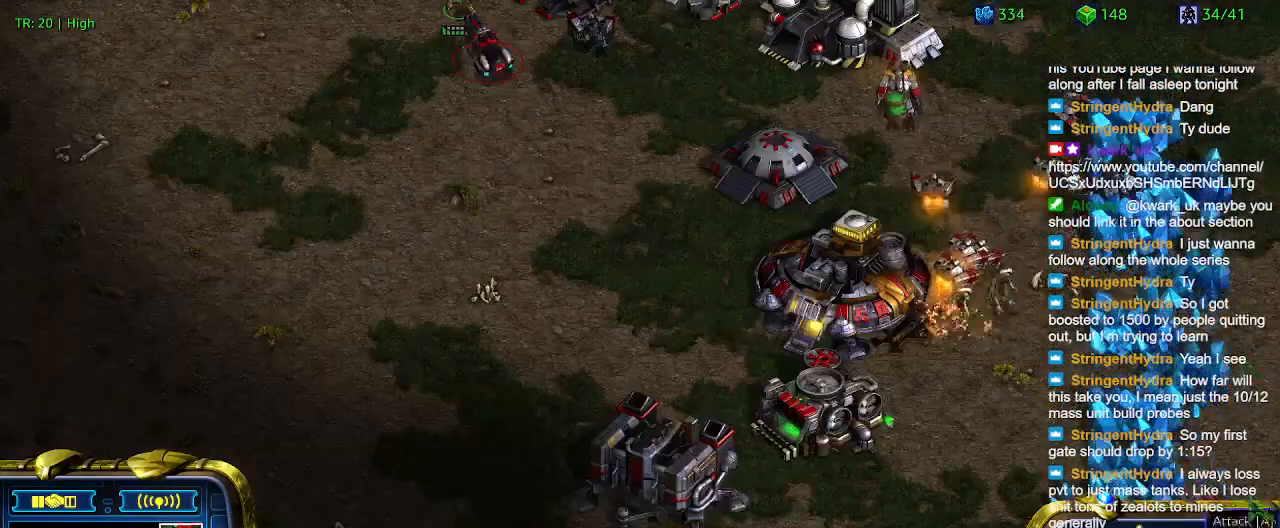
{"keys": [], "events": []}
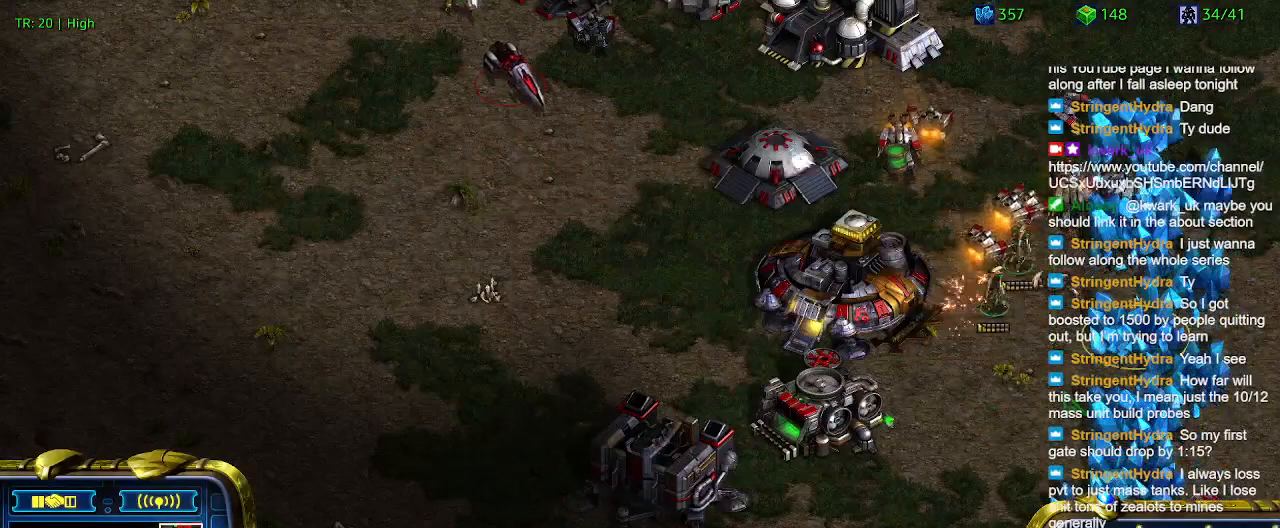
{"keys": [], "events": []}
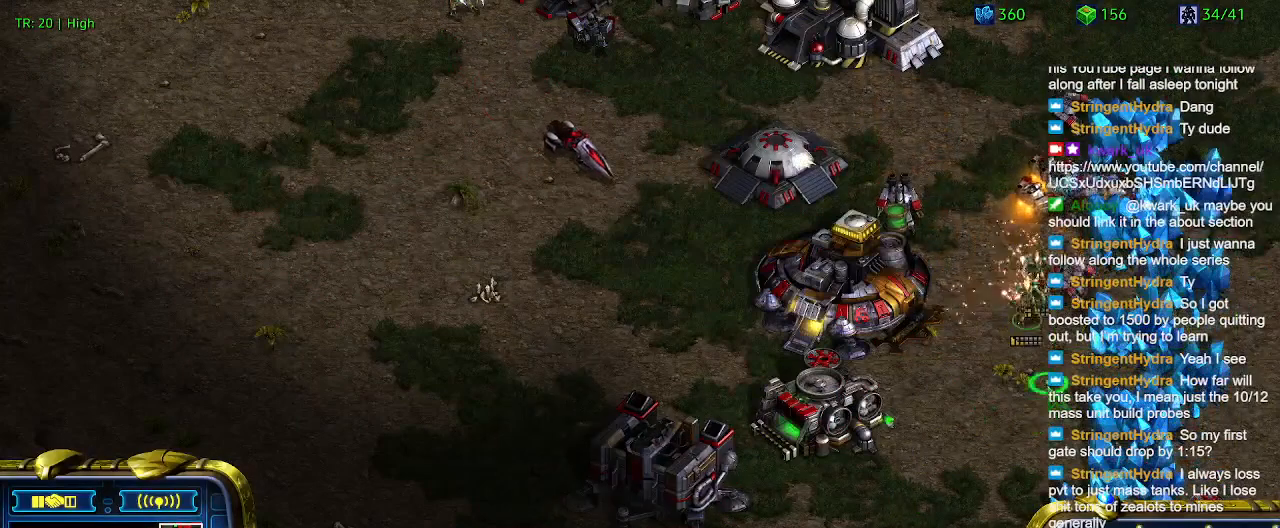
{"keys": [], "events": [[234, "a", "down"], [334, "a", "up"]]}
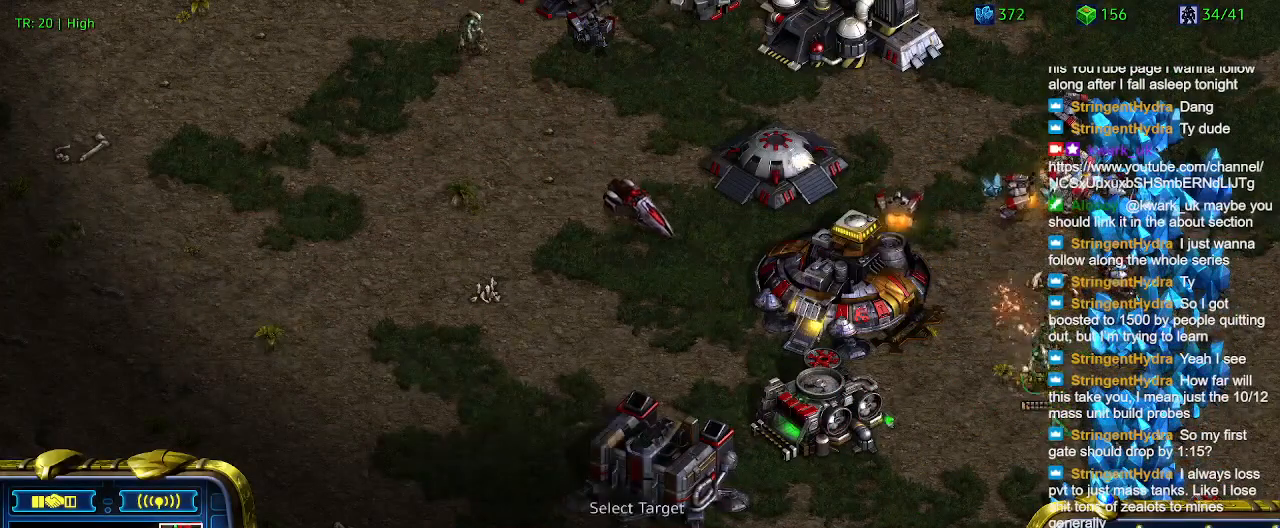
{"keys": [], "events": []}
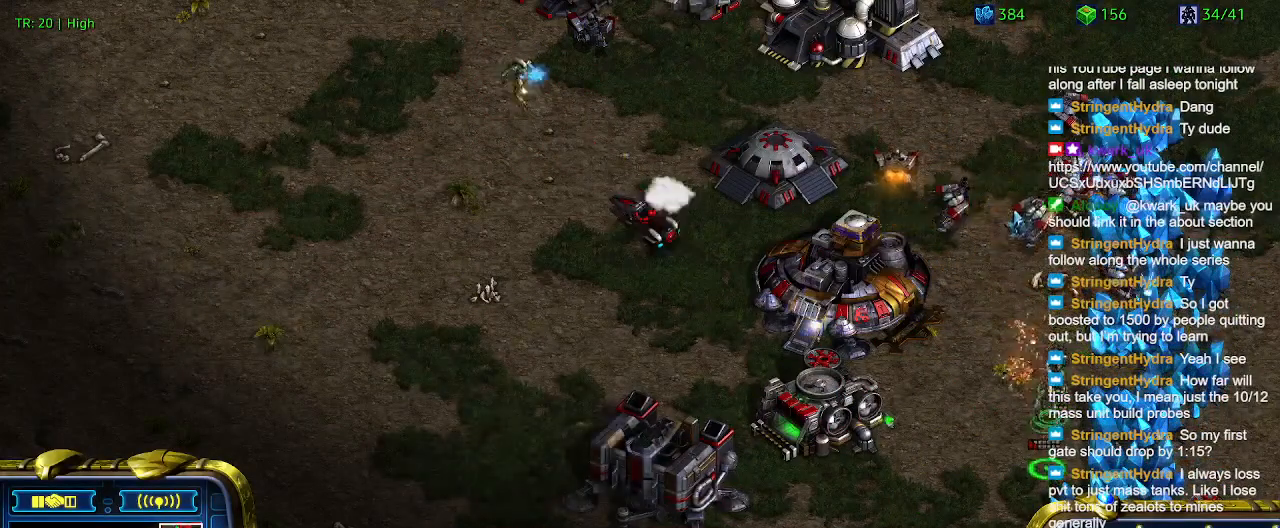
{"keys": [], "events": []}
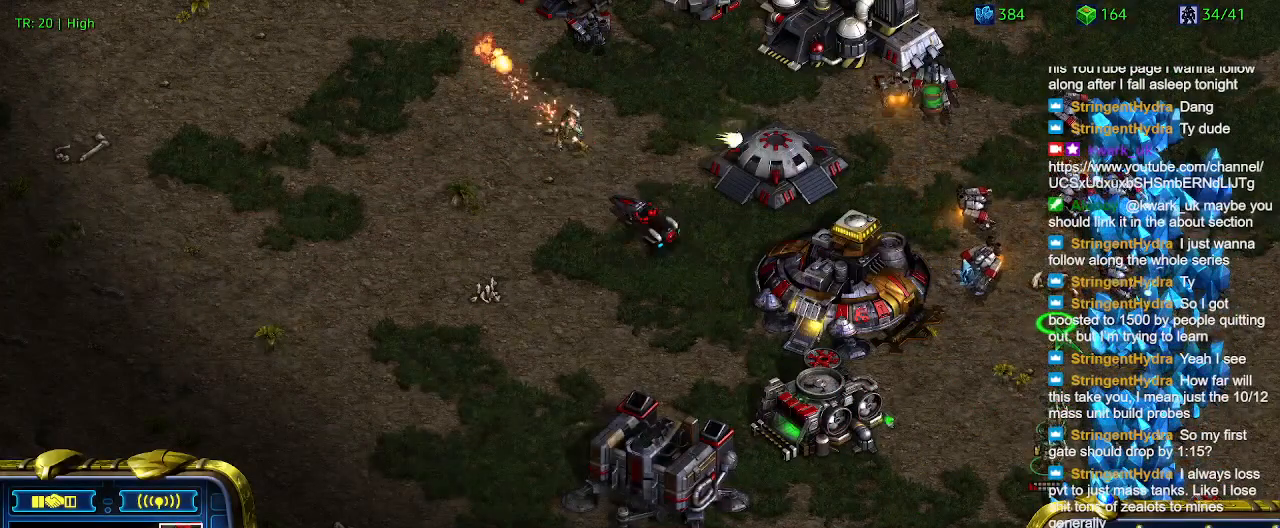
{"keys": [], "events": [[367, "a", "down"], [467, "a", "up"]]}
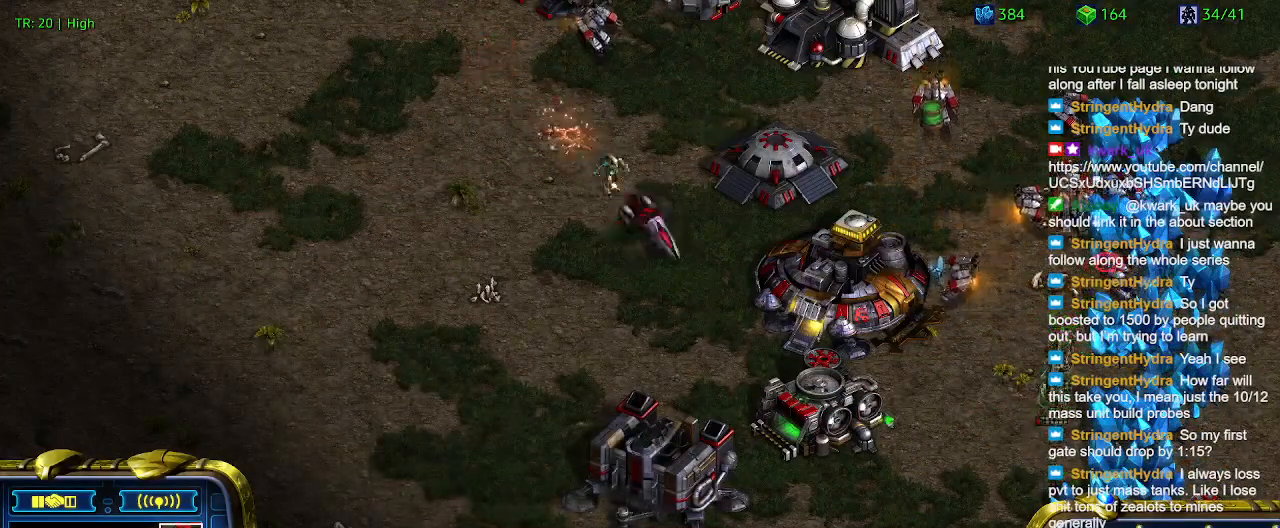
{"keys": [], "events": []}
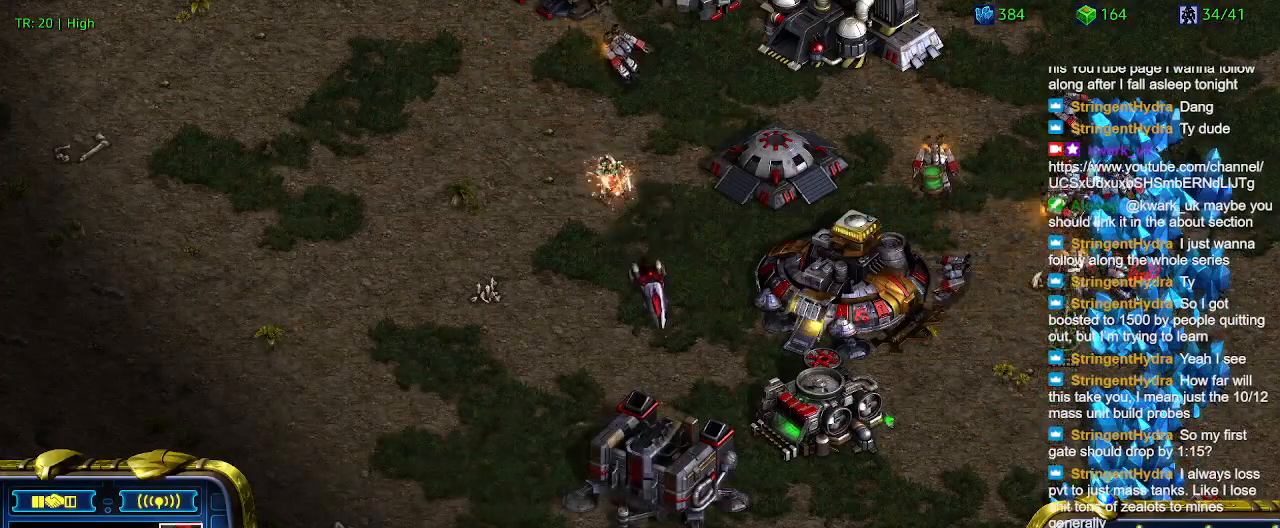
{"keys": [], "events": []}